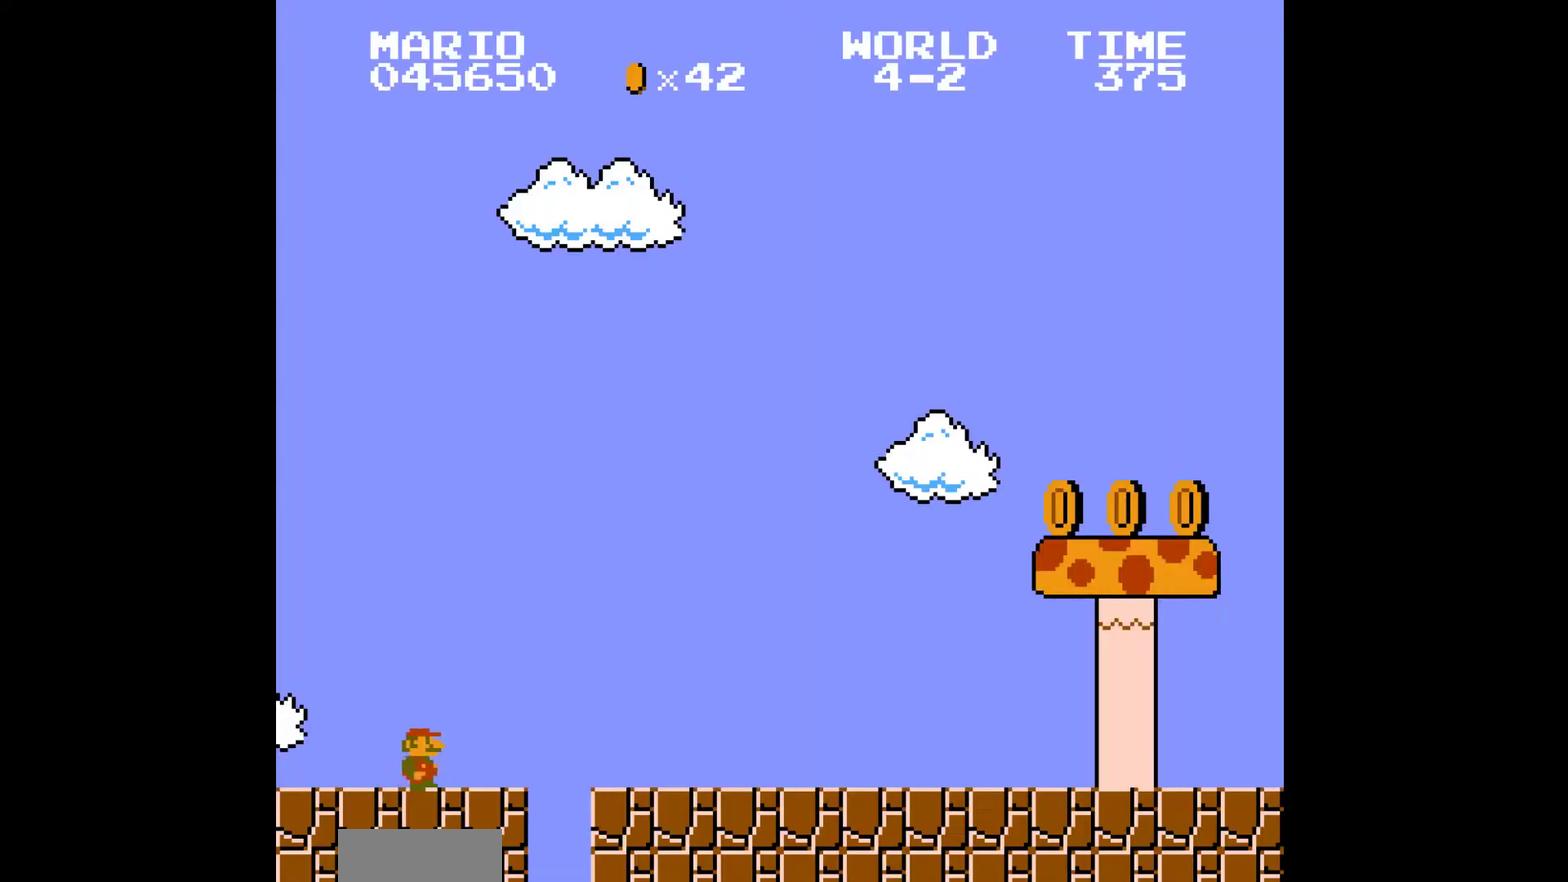
Gameplay with a controller (Nintendo layout); each line is a JSON object with the inputs held at the frame after it. "events" lists button and stick changes between this image and that frame as [ms after this image, input, new state], when the widget could be followed in between. Not read: L3 R3.
{"buttons": ["B", "DPAD_RIGHT"], "events": []}
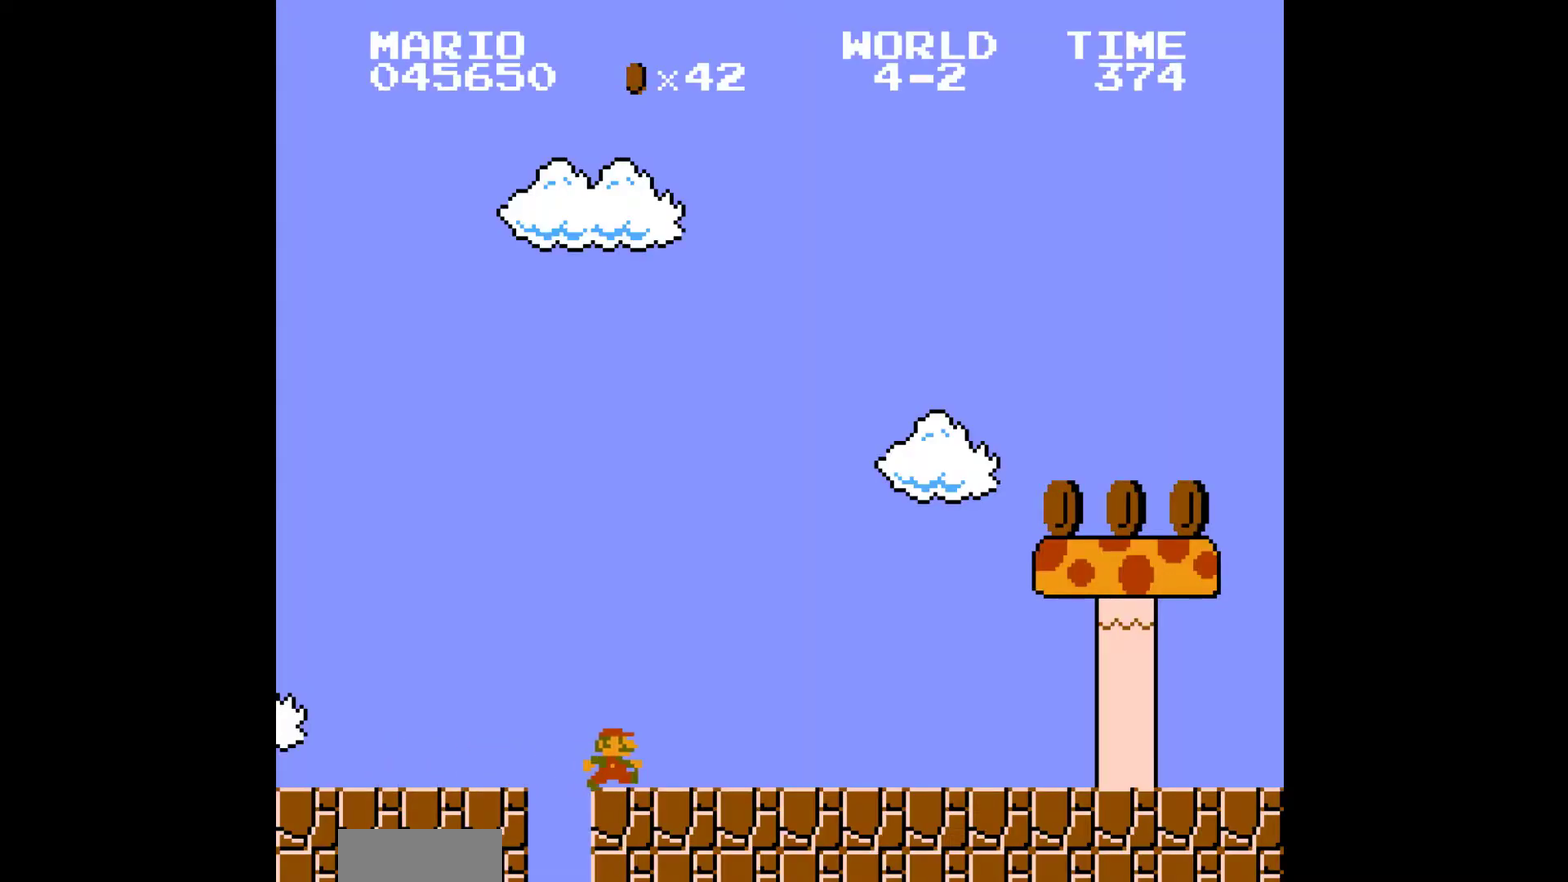
{"buttons": ["A", "B", "DPAD_RIGHT"], "events": [[267, "A", "down"]]}
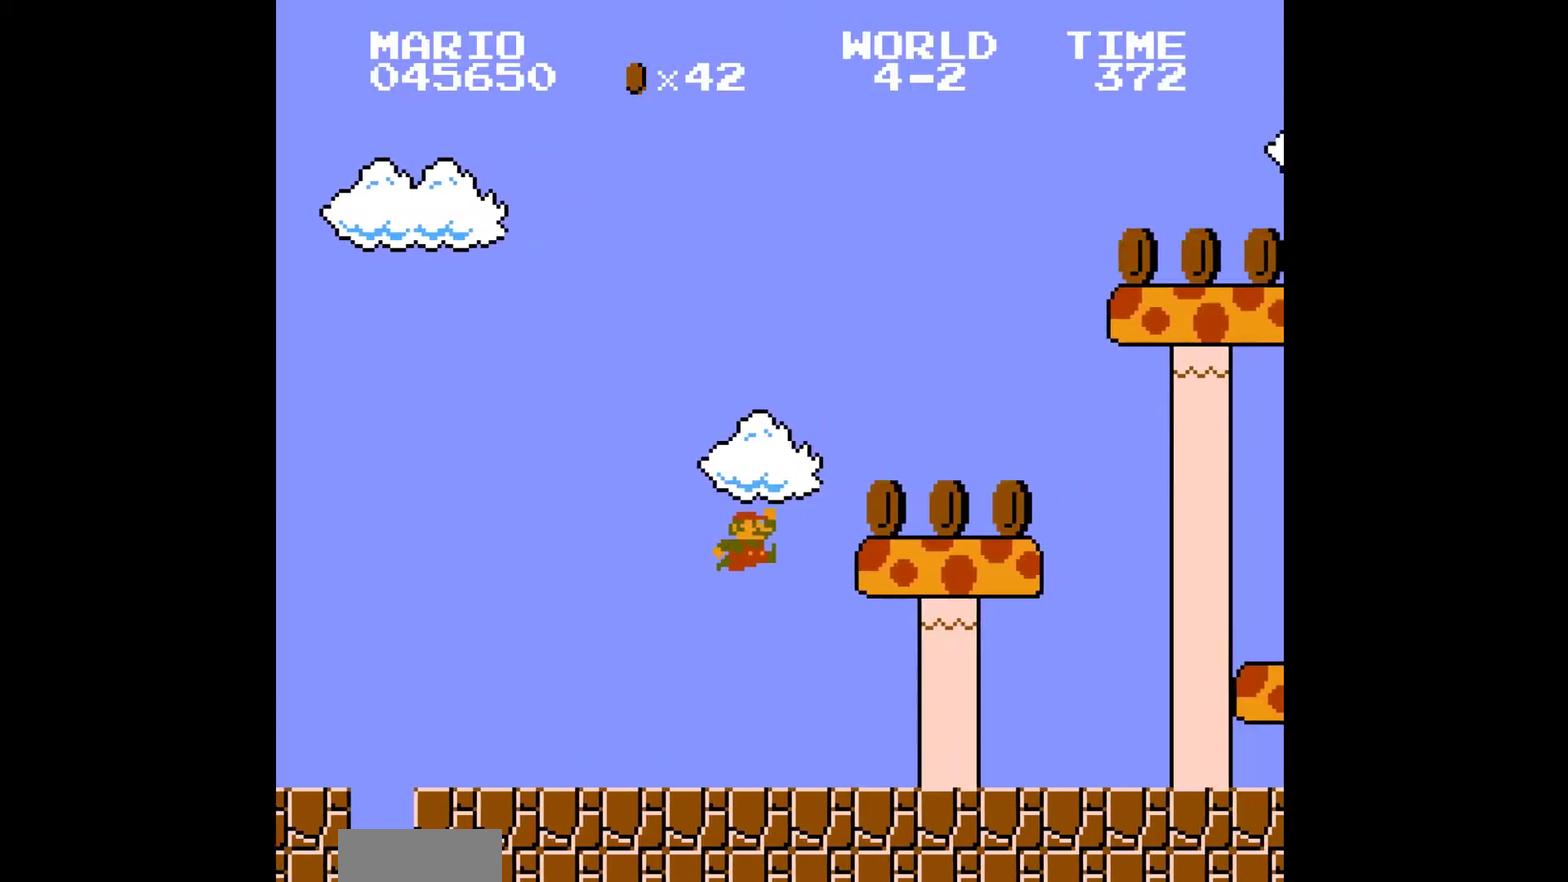
{"buttons": ["A", "B", "DPAD_RIGHT"], "events": [[83, "A", "up"], [333, "A", "down"]]}
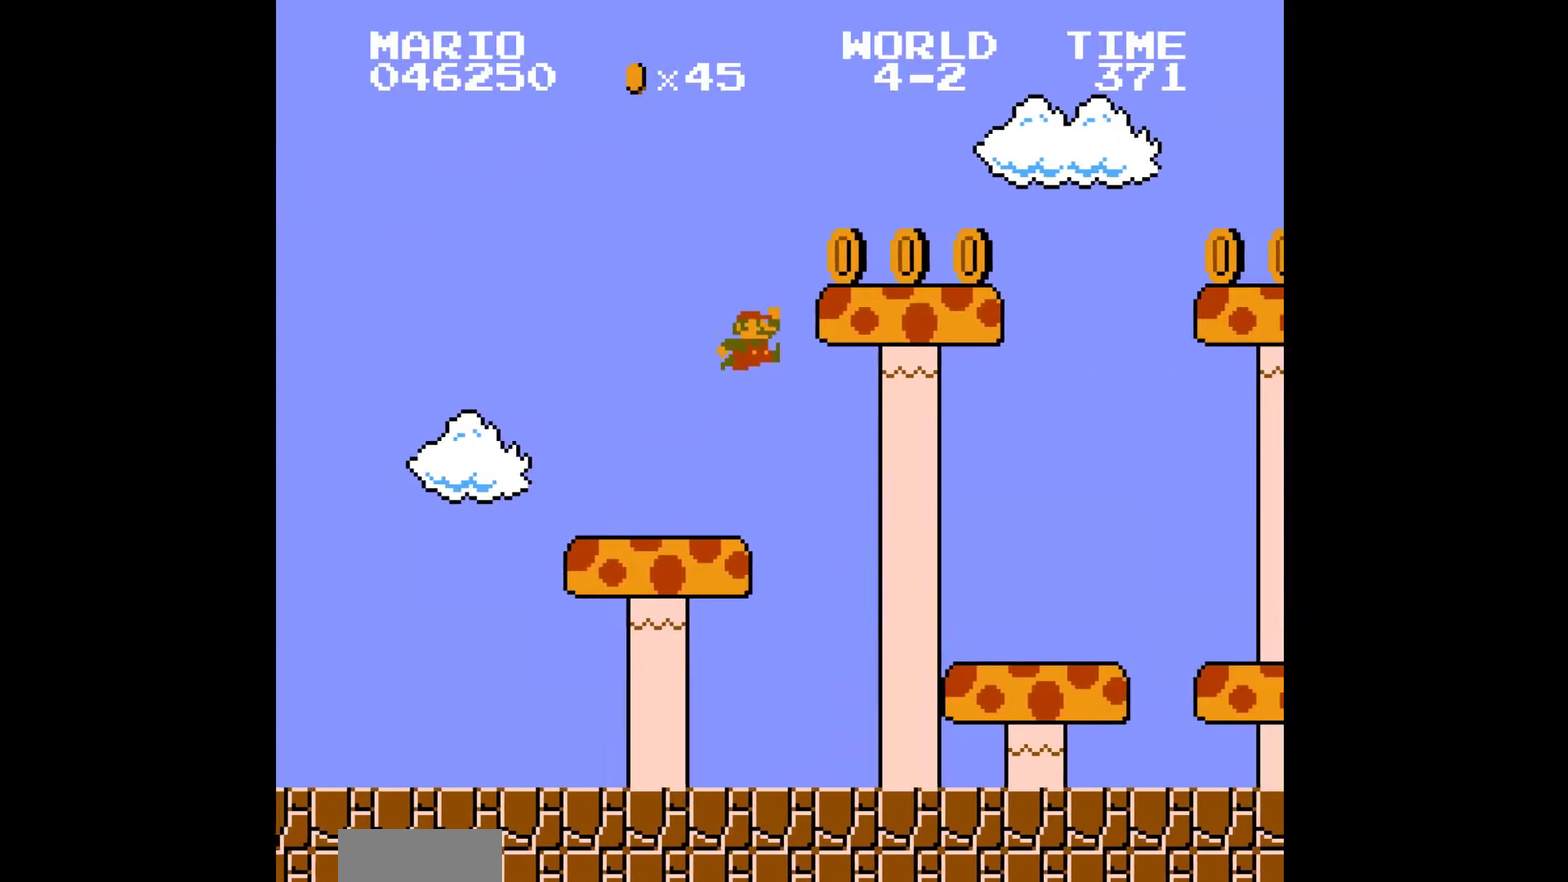
{"buttons": ["B", "DPAD_RIGHT"], "events": [[83, "A", "up"], [317, "A", "down"], [483, "A", "up"]]}
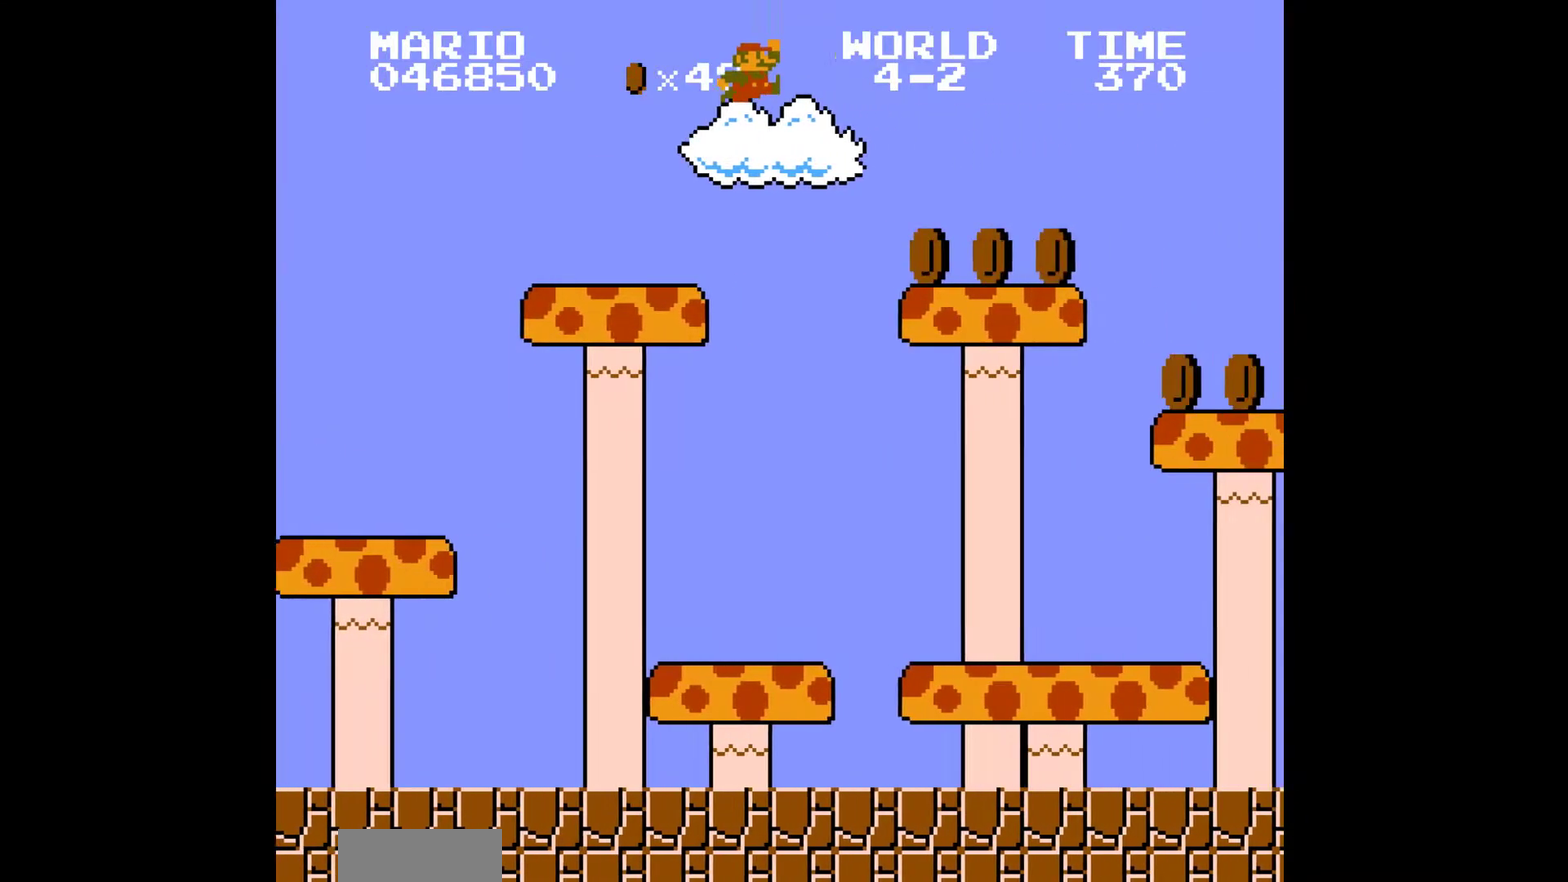
{"buttons": ["B", "DPAD_RIGHT"], "events": []}
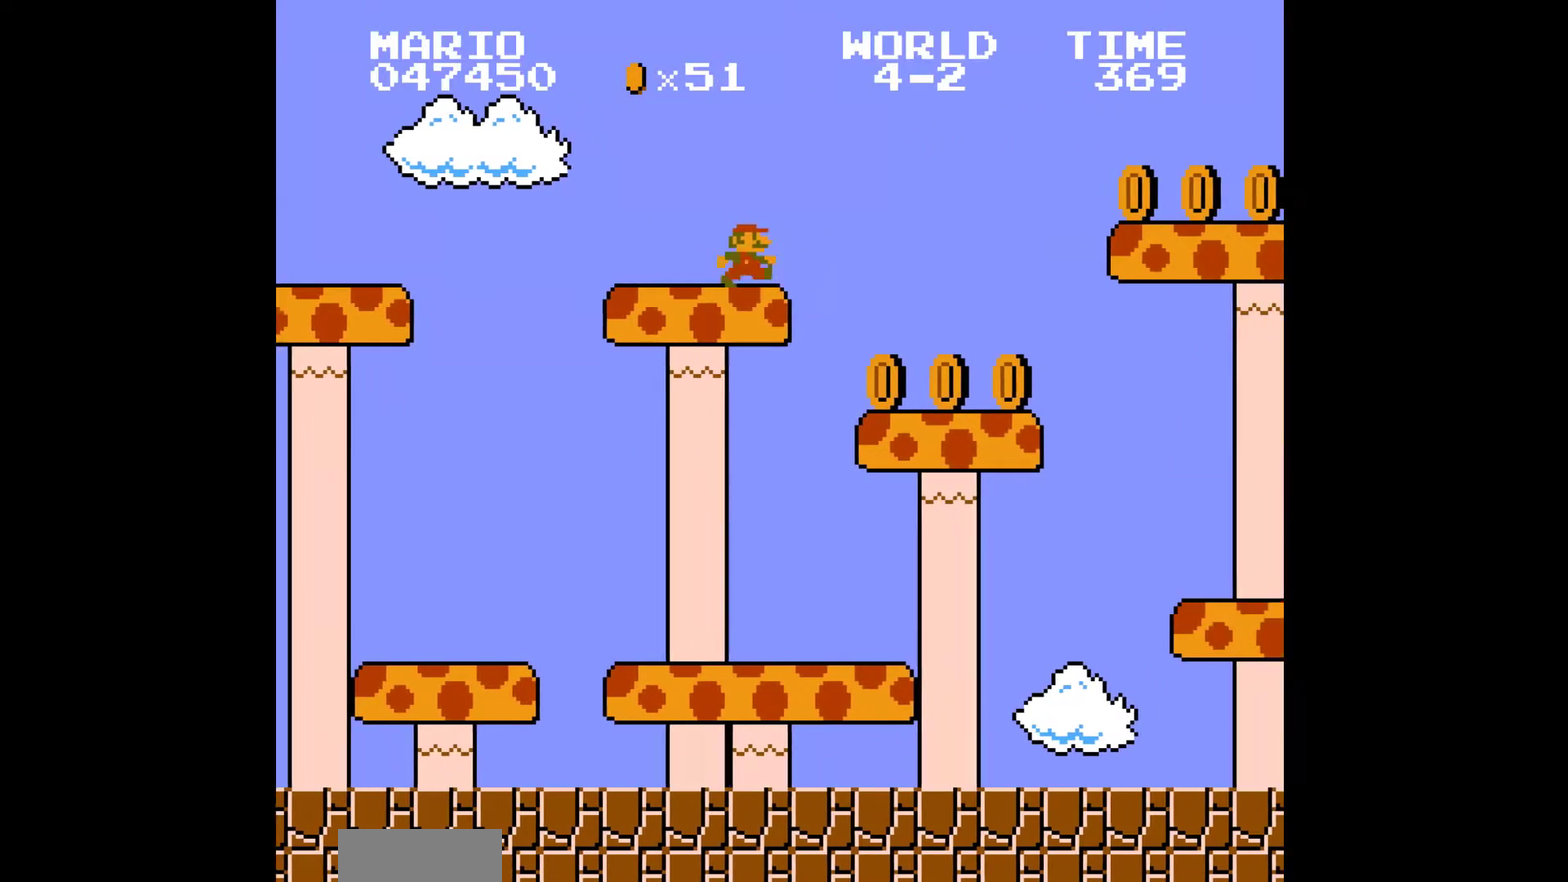
{"buttons": ["A", "B", "DPAD_RIGHT"], "events": [[383, "A", "down"]]}
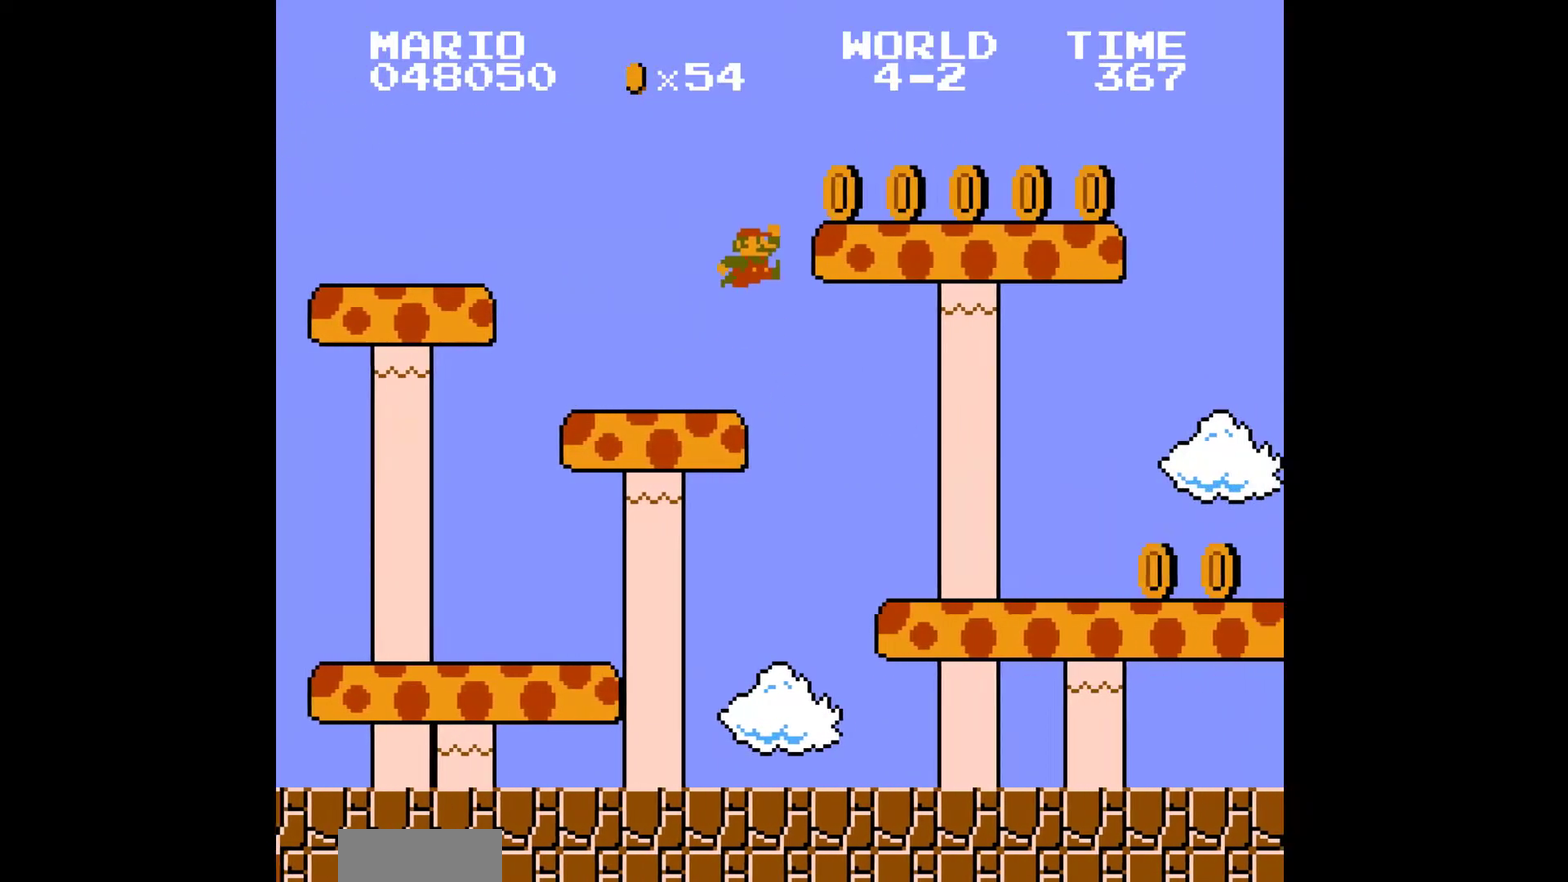
{"buttons": ["B", "DPAD_RIGHT"], "events": [[67, "A", "up"]]}
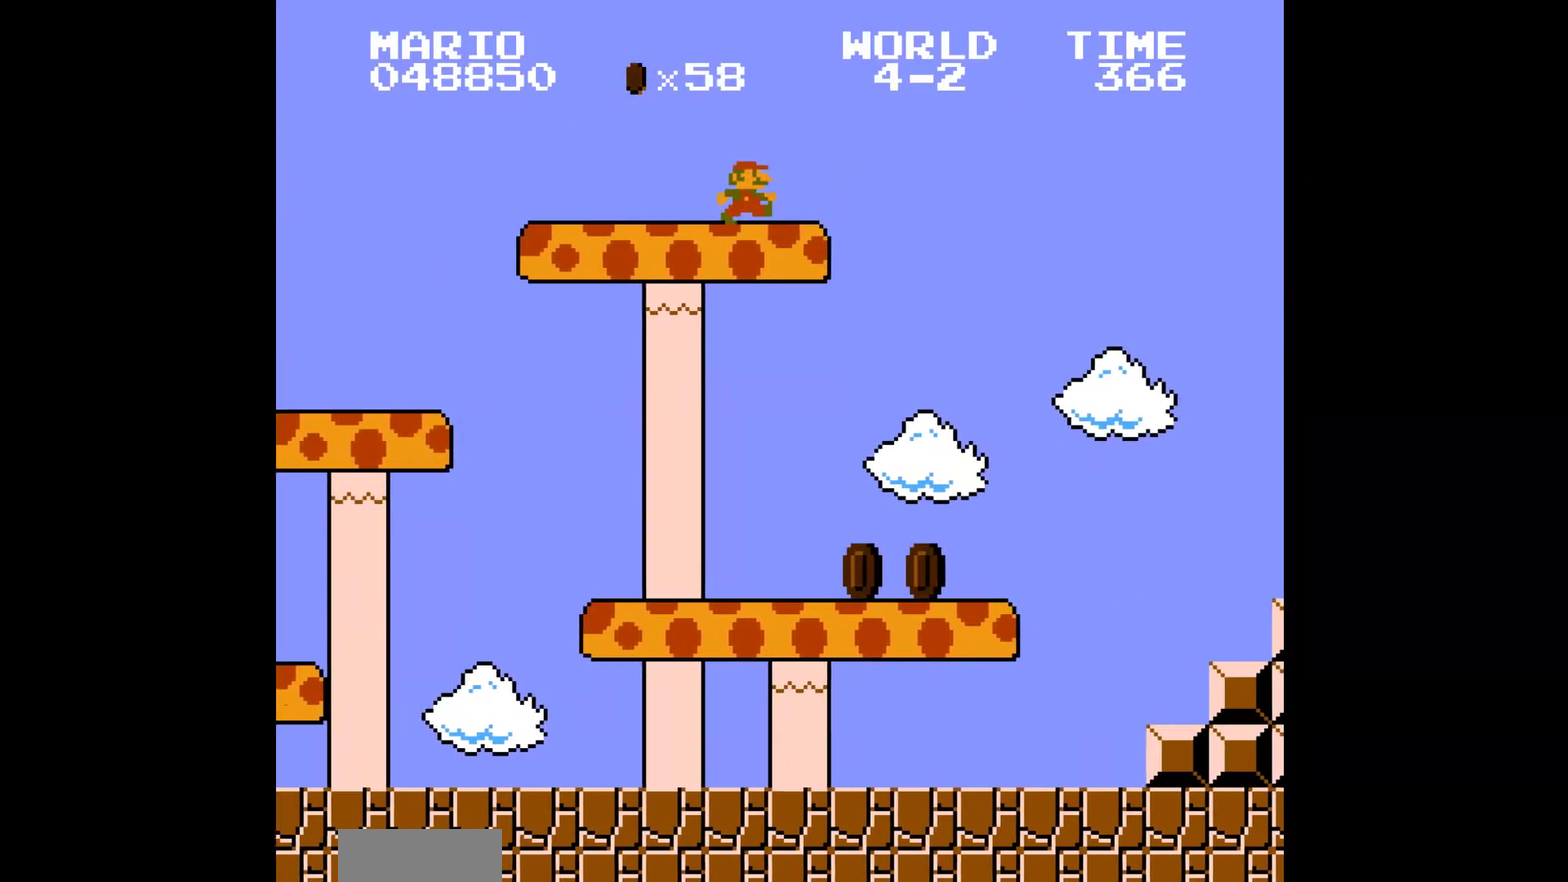
{"buttons": ["B", "DPAD_RIGHT"], "events": [[50, "A", "down"], [233, "A", "up"]]}
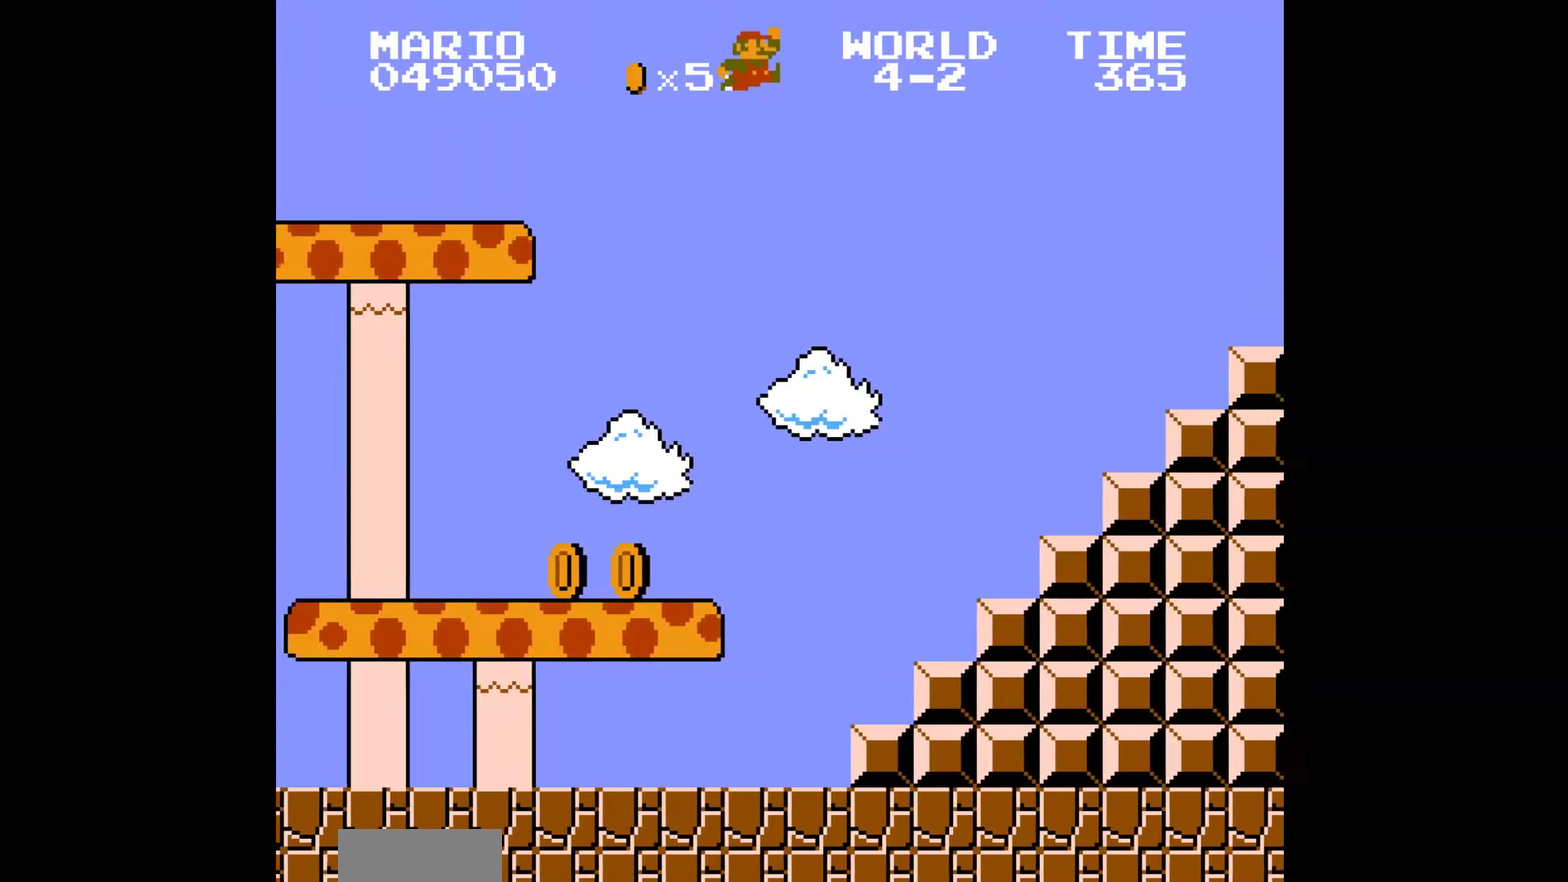
{"buttons": ["B", "DPAD_RIGHT"], "events": []}
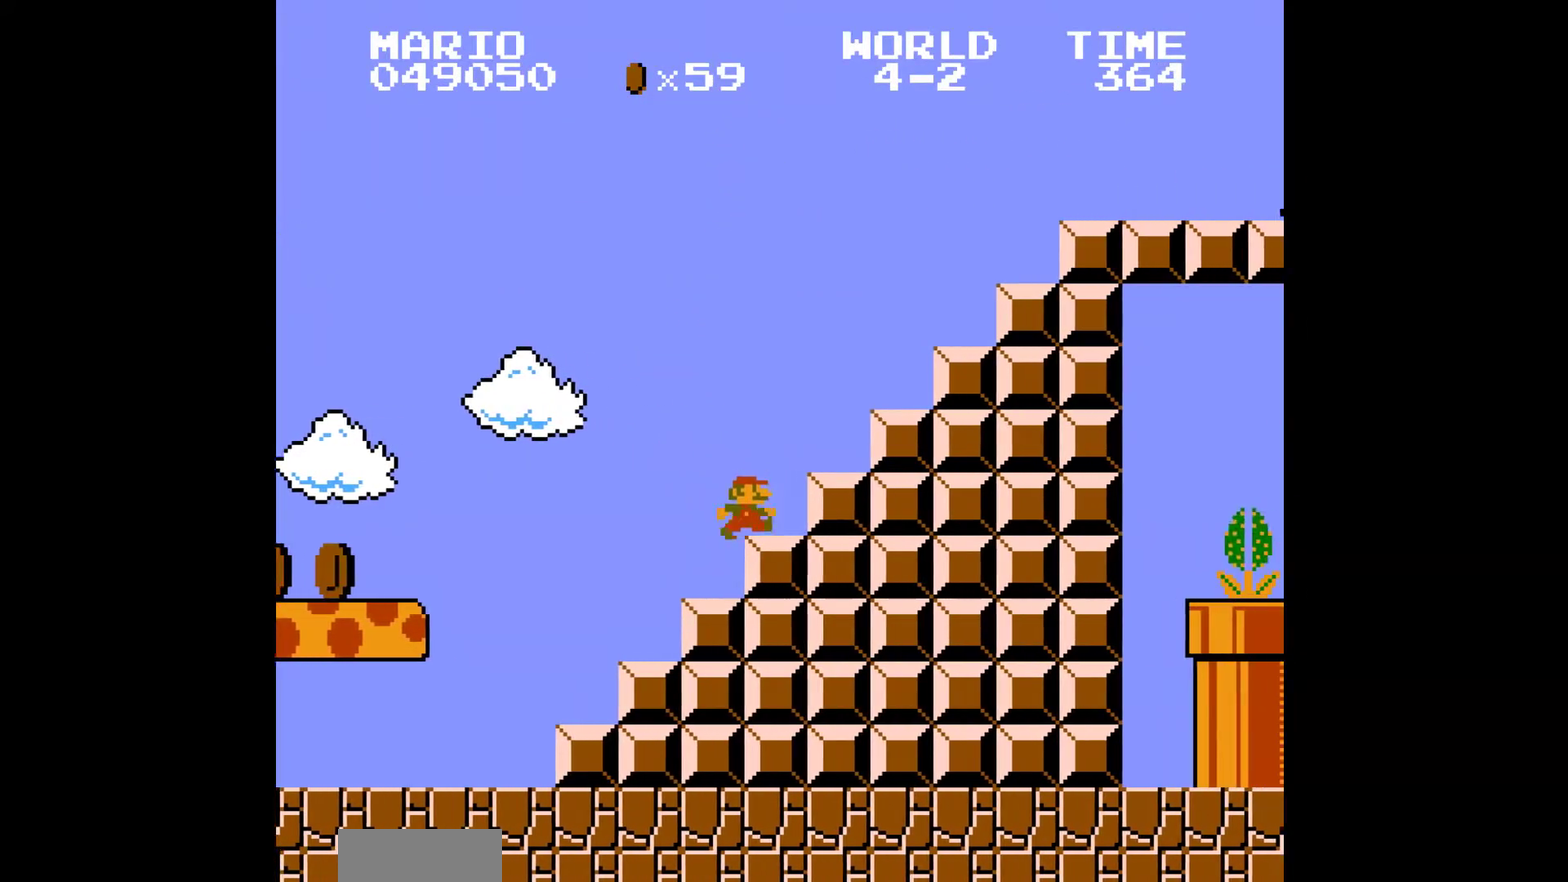
{"buttons": ["A", "B", "DPAD_RIGHT"], "events": [[17, "A", "down"]]}
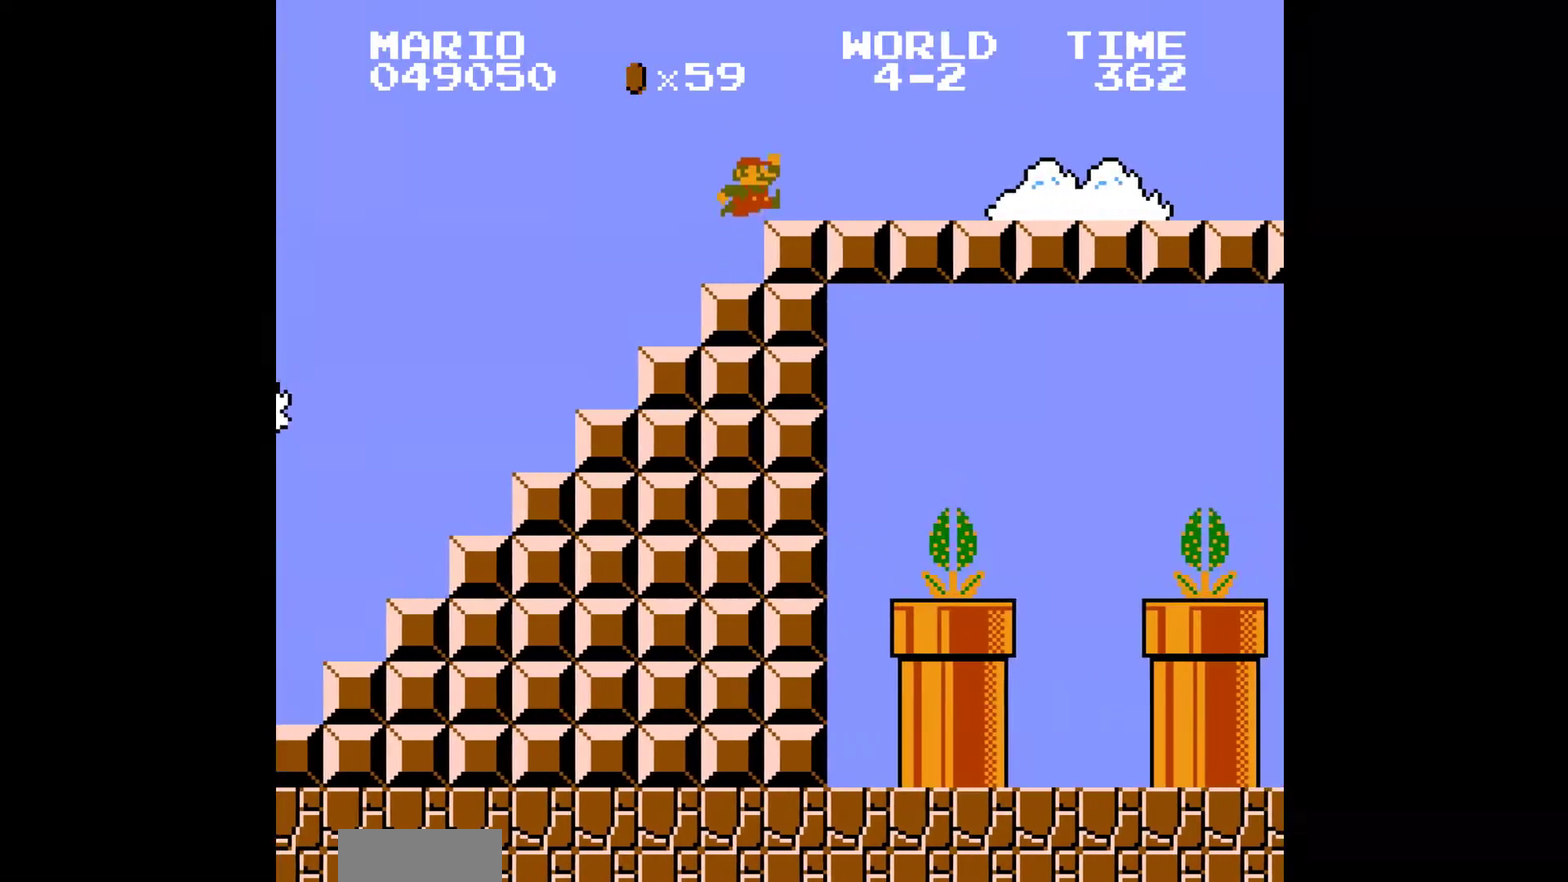
{"buttons": ["B", "DPAD_RIGHT"], "events": [[17, "A", "up"]]}
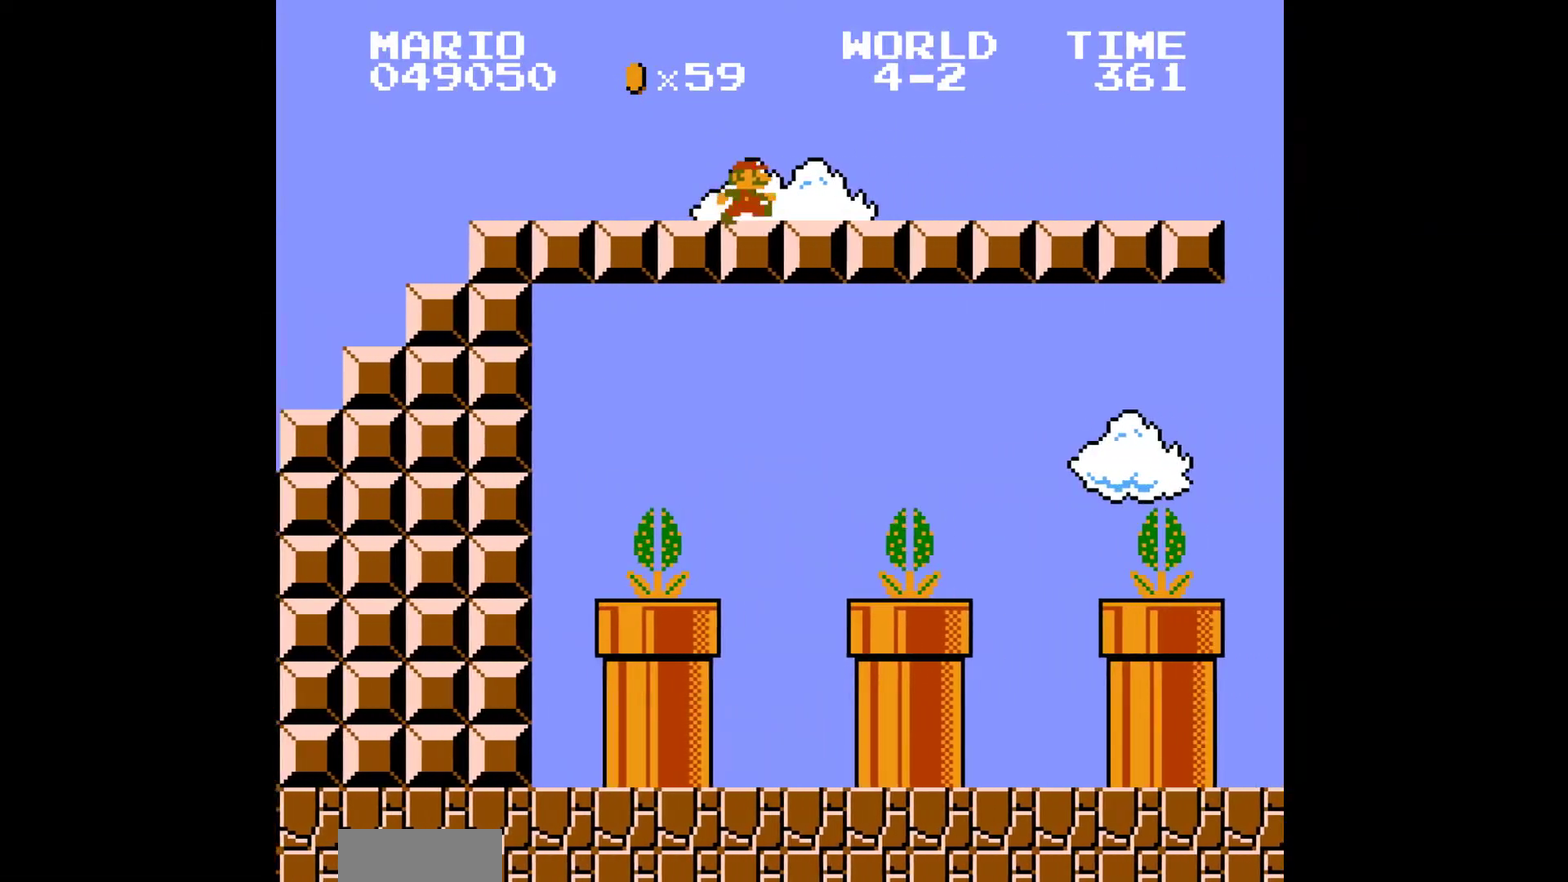
{"buttons": ["A", "B", "DPAD_RIGHT"], "events": [[183, "A", "down"]]}
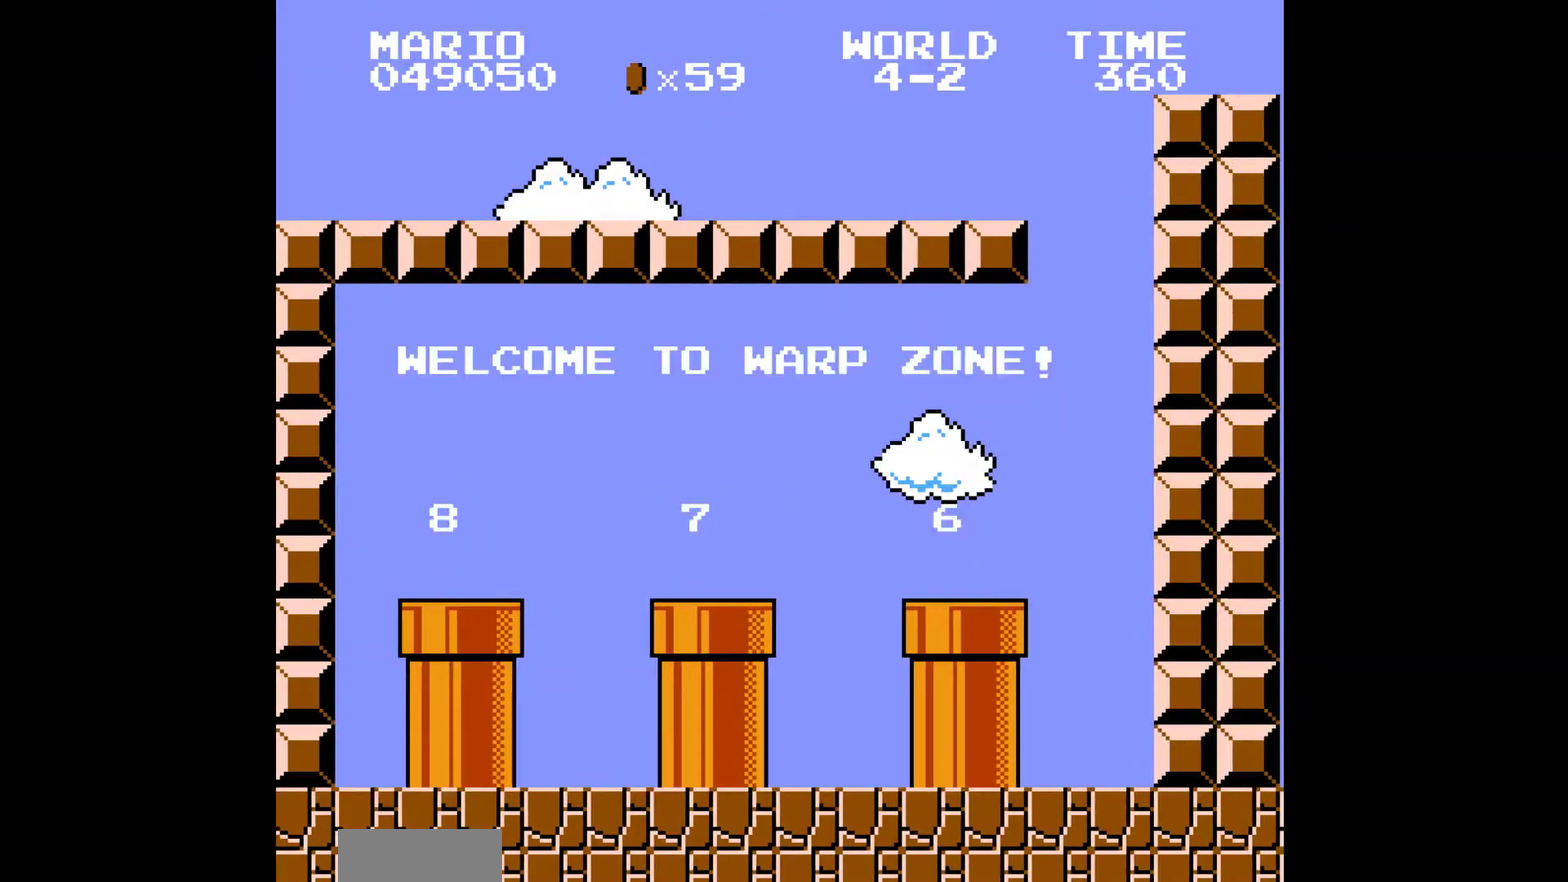
{"buttons": ["B", "DPAD_LEFT"], "events": [[50, "A", "up"], [83, "DPAD_RIGHT", "up"], [350, "DPAD_LEFT", "down"]]}
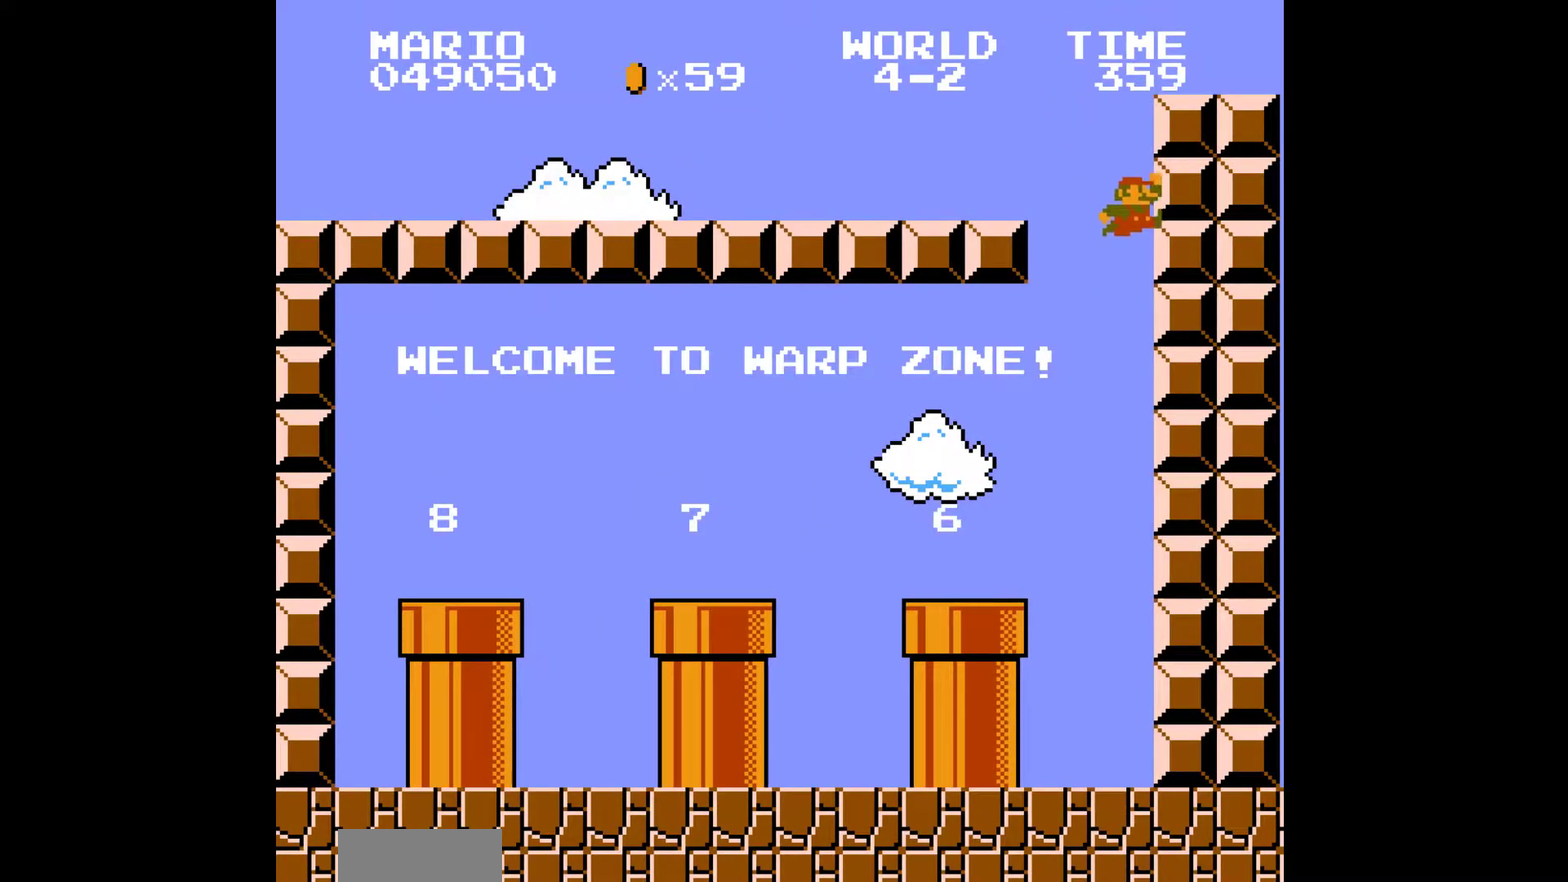
{"buttons": ["A", "B", "DPAD_LEFT"], "events": [[450, "A", "down"]]}
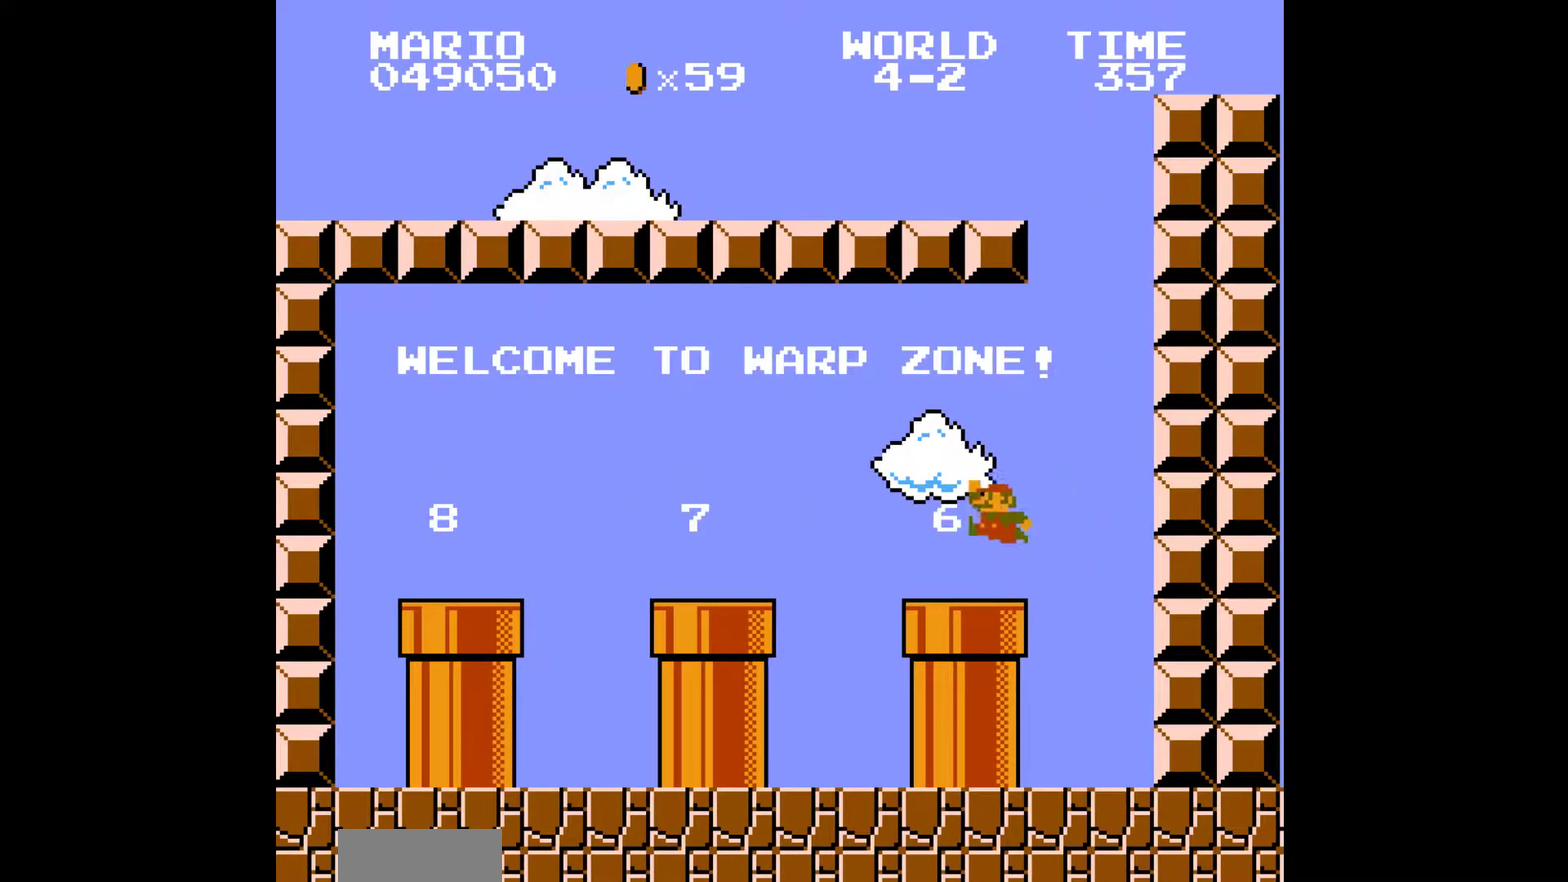
{"buttons": ["B", "DPAD_LEFT"], "events": [[33, "A", "up"], [417, "A", "down"], [483, "A", "up"]]}
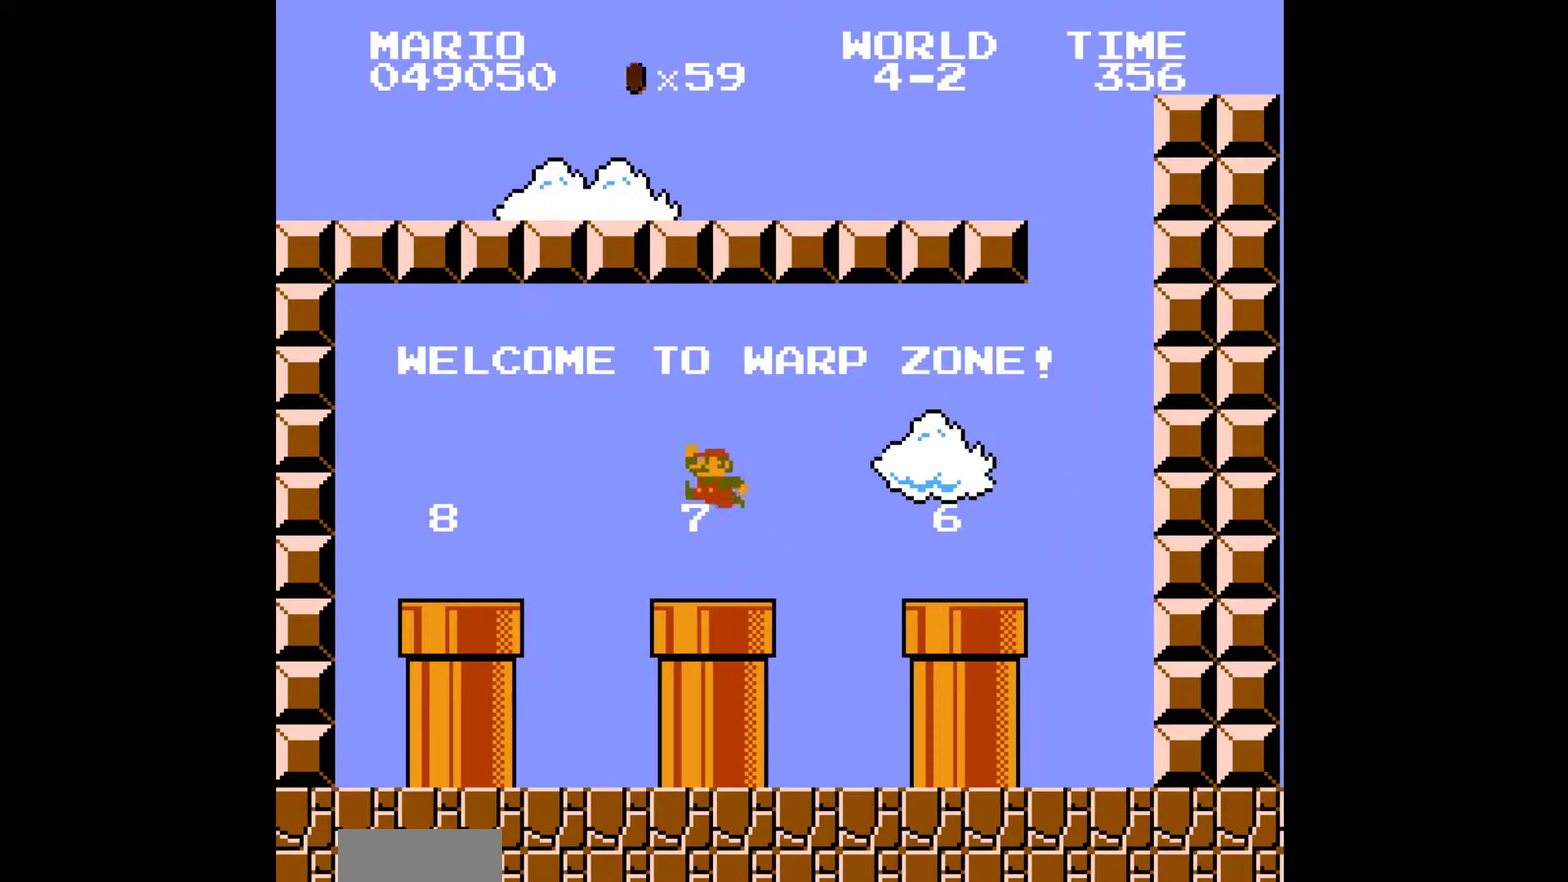
{"buttons": ["B", "DPAD_DOWN"], "events": [[250, "DPAD_DOWN", "down"], [267, "DPAD_LEFT", "up"]]}
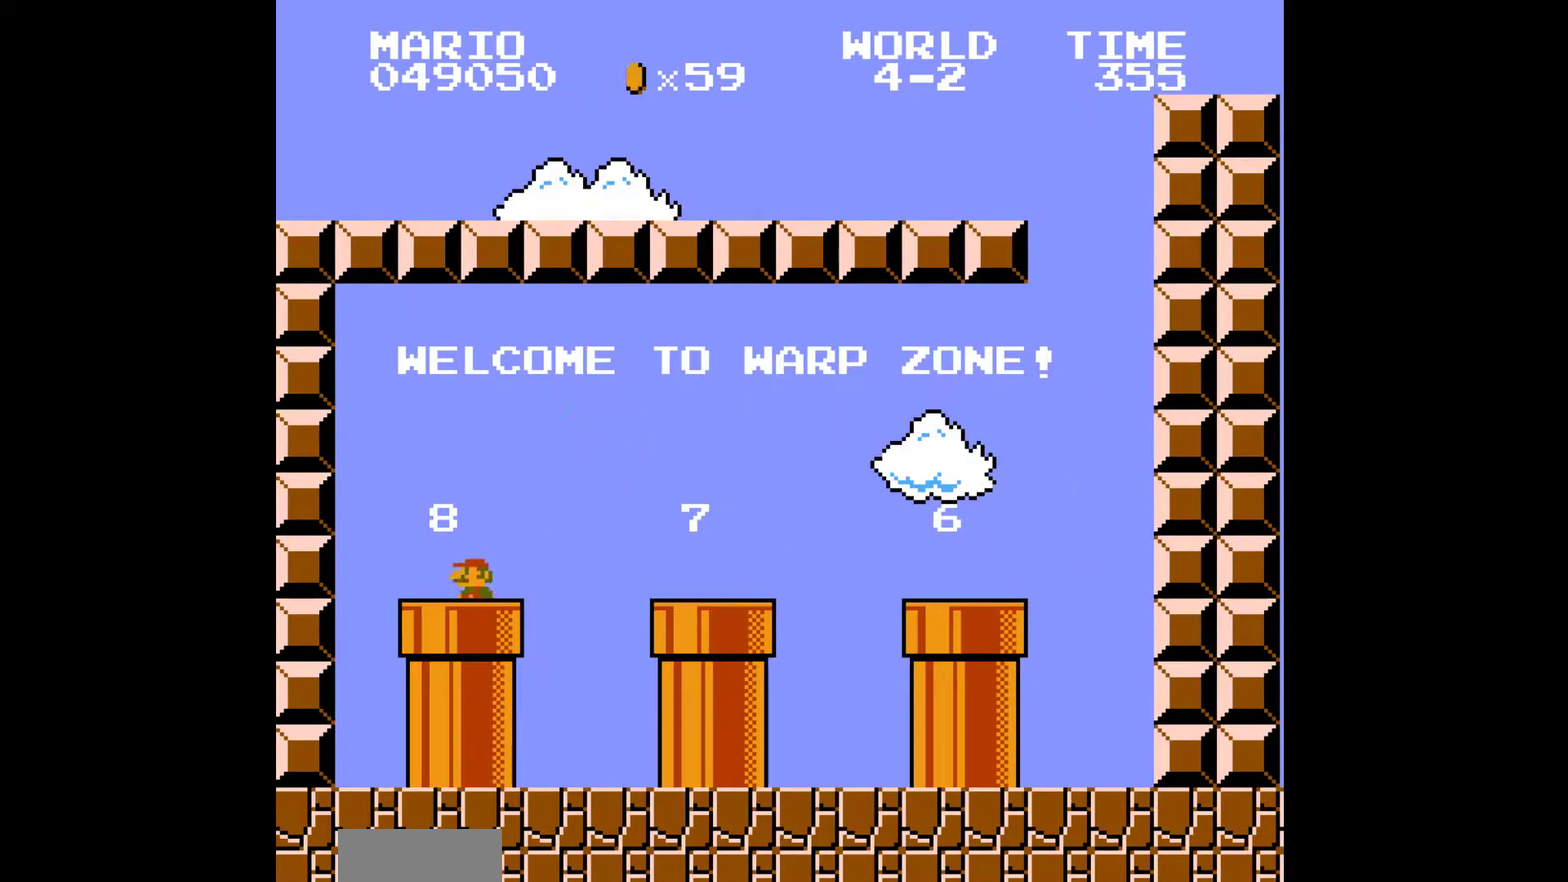
{"buttons": [], "events": [[33, "B", "up"], [83, "DPAD_DOWN", "up"]]}